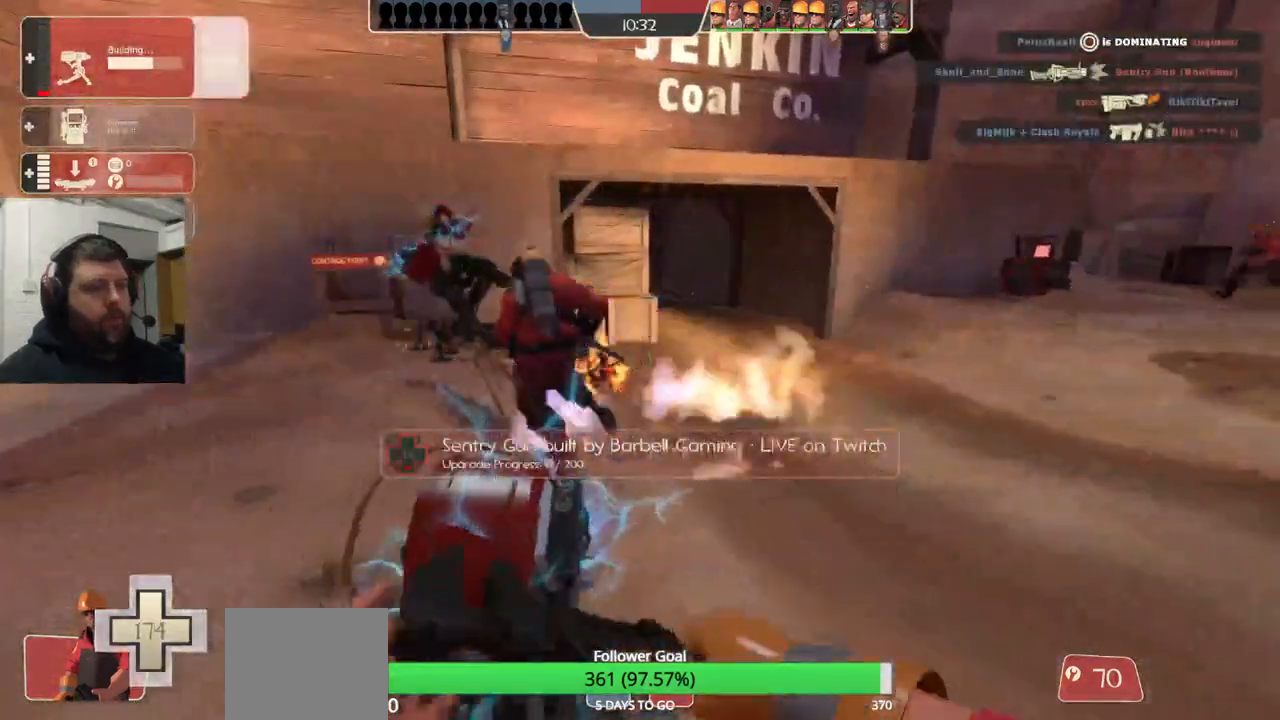
Gameplay with a controller (PlayStation layout); each line is a JSON object with the inputs held at the frame after it. "events" lists button and stick changes between this image and that frame as [ms after this image, input, new state], when the widget could be followed in between. Not read: L1.
{"buttons": ["R2"], "left_stick": "center", "right_stick": "center", "events": []}
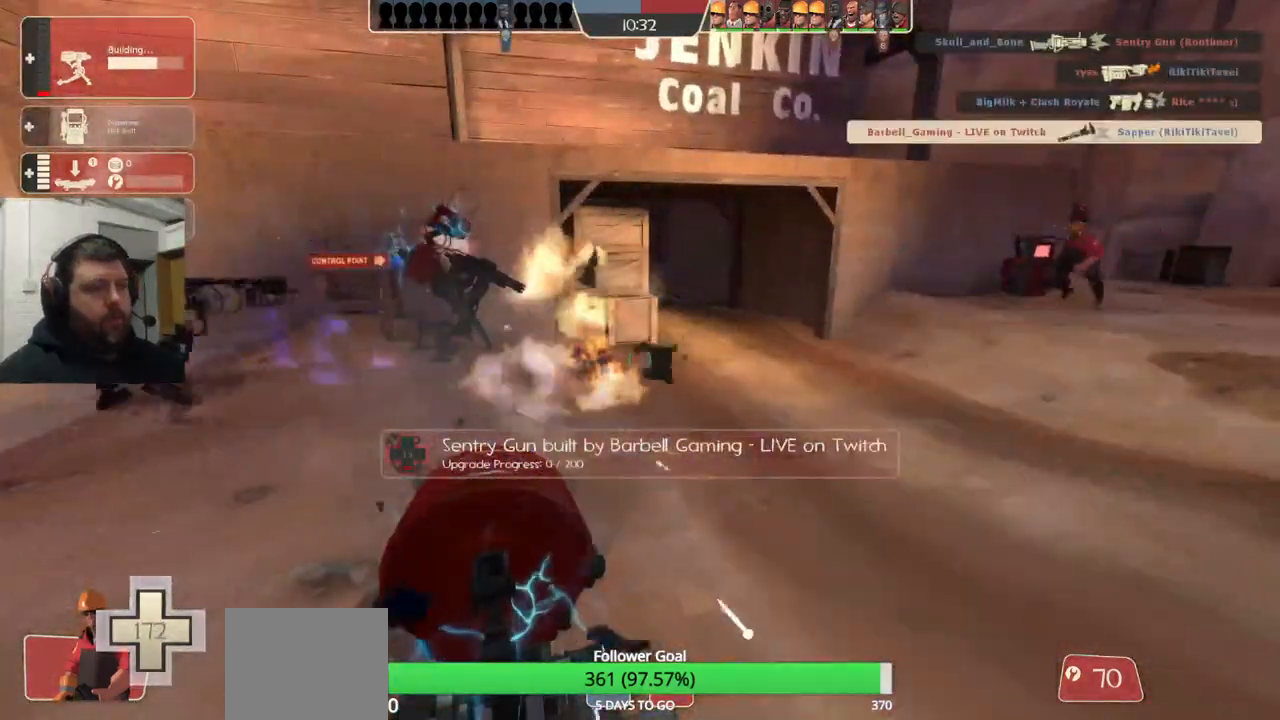
{"buttons": [], "left_stick": "up-left", "right_stick": "center", "events": [[217, "left_stick", "up-left"], [367, "R2", "up"]]}
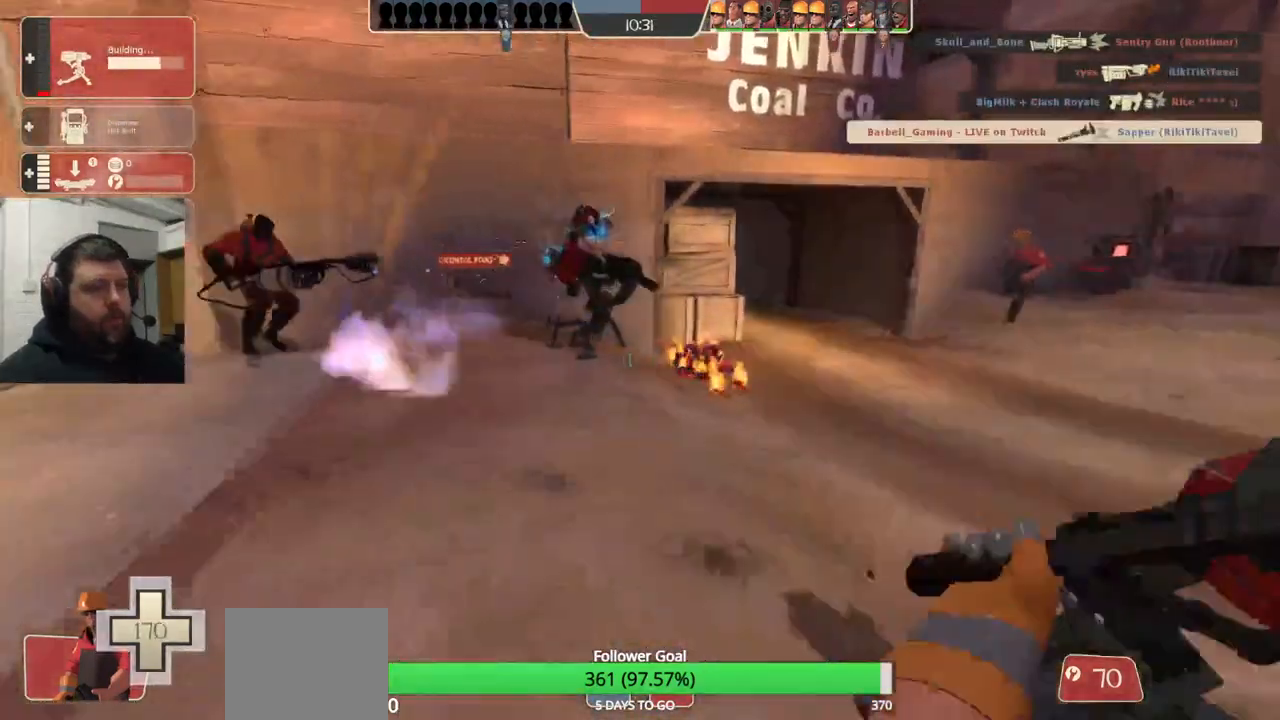
{"buttons": [], "left_stick": "up", "right_stick": "center", "events": [[33, "left_stick", "up"]]}
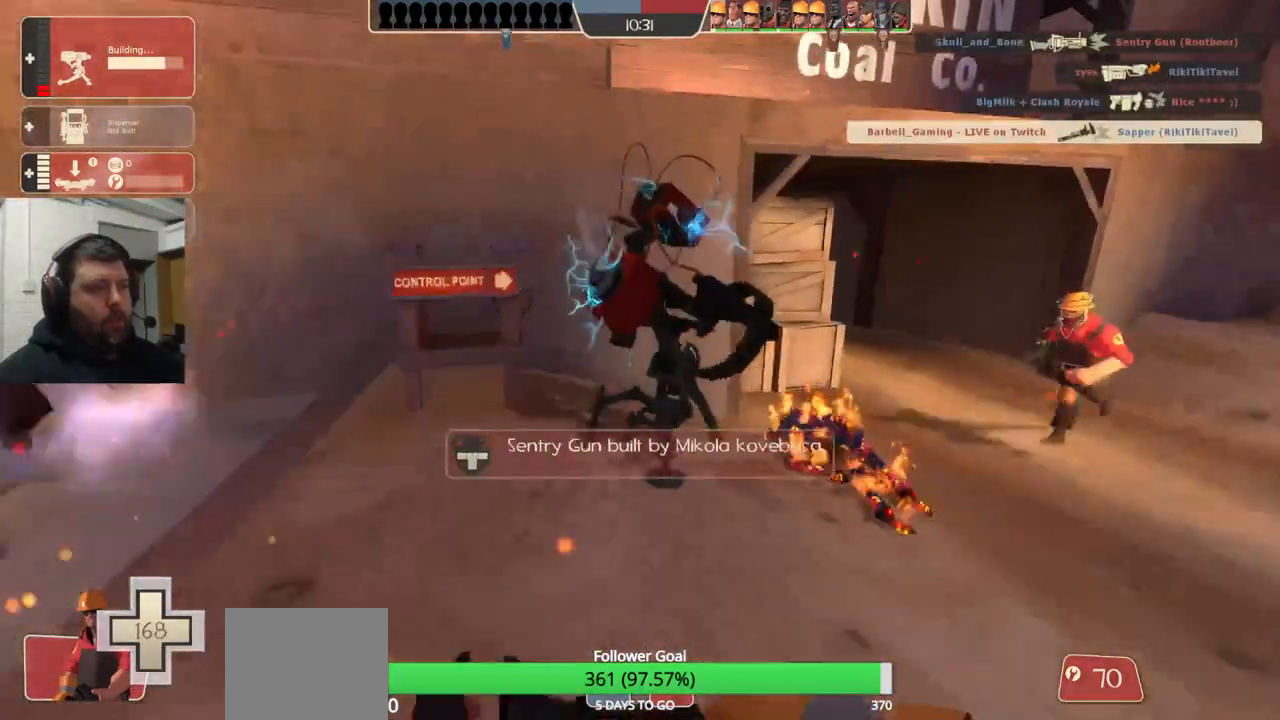
{"buttons": ["R2"], "left_stick": "up", "right_stick": "center", "events": [[83, "R2", "down"]]}
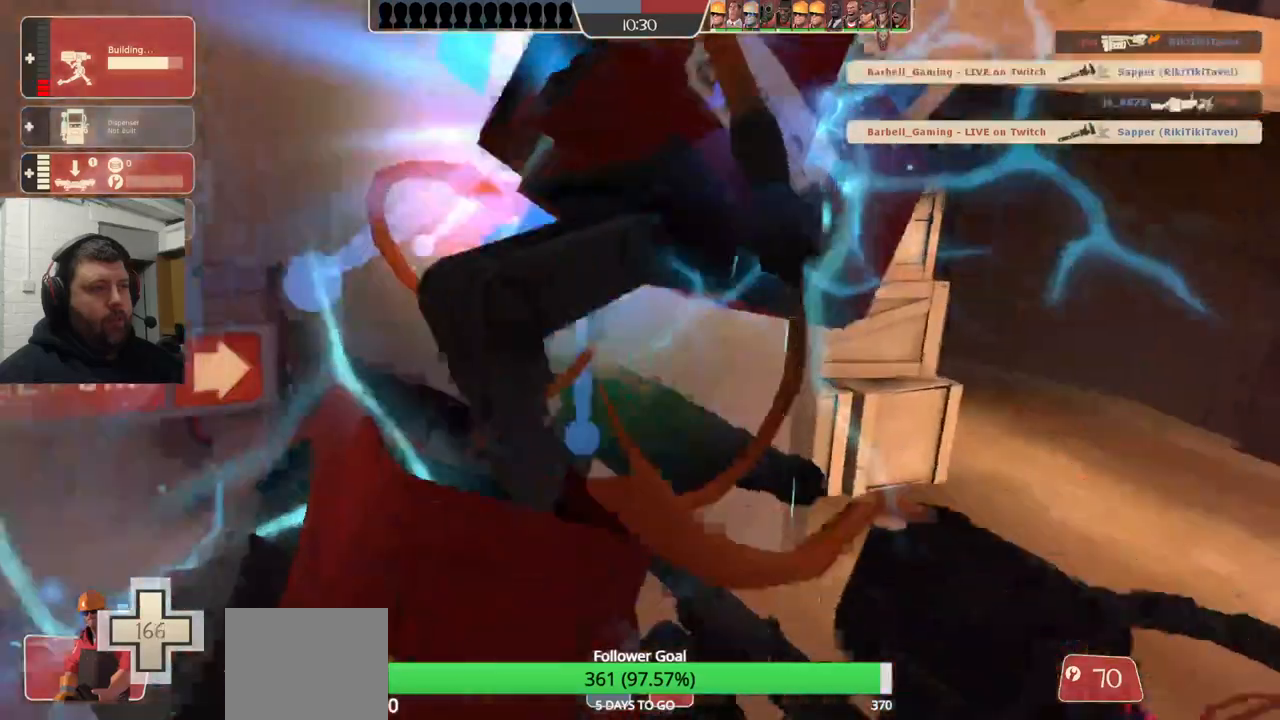
{"buttons": ["R2"], "left_stick": "down", "right_stick": "center", "events": [[283, "left_stick", "center"], [500, "left_stick", "down"]]}
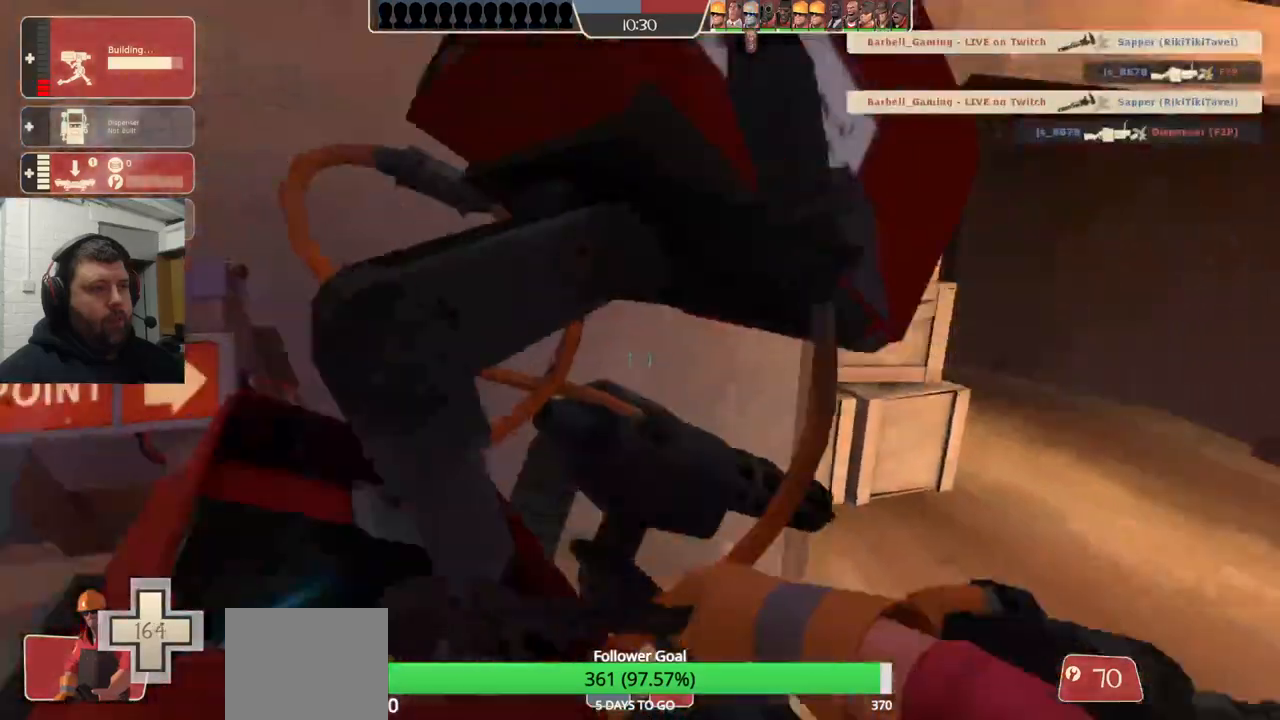
{"buttons": [], "left_stick": "up-right", "right_stick": "center", "events": [[83, "left_stick", "center"], [283, "left_stick", "up-right"], [300, "R2", "up"]]}
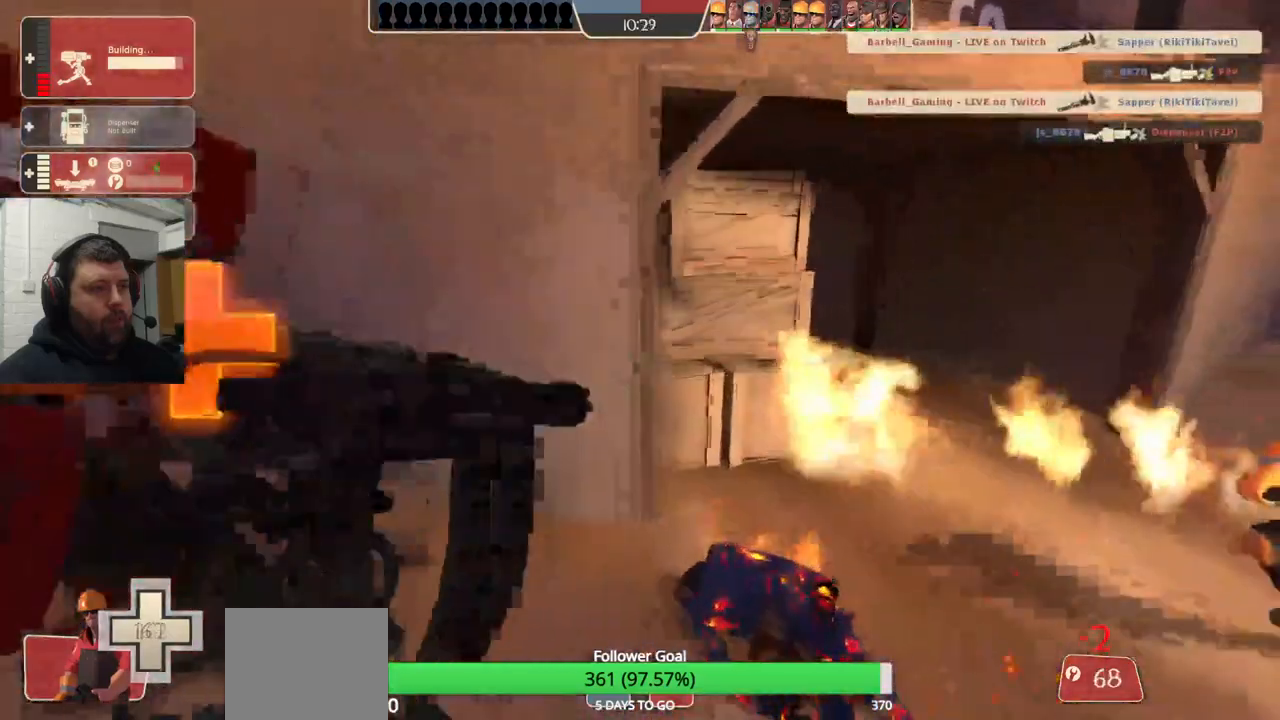
{"buttons": [], "left_stick": "up-right", "right_stick": "center", "events": []}
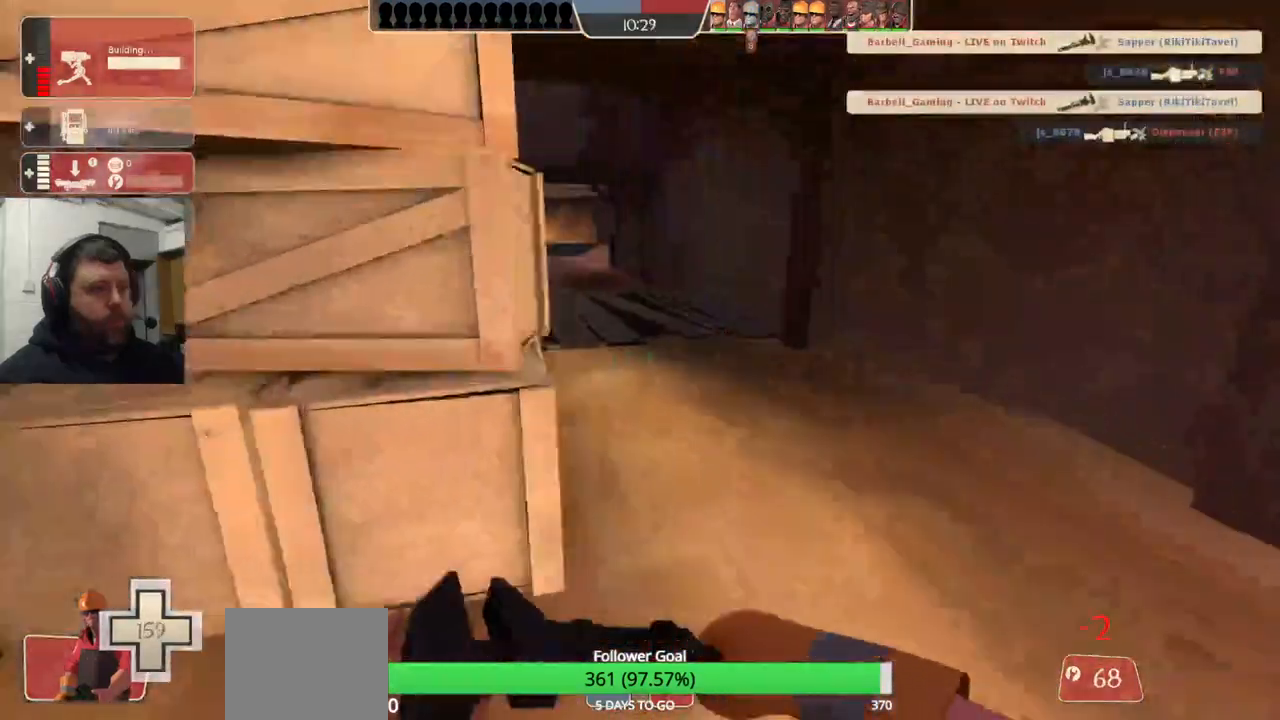
{"buttons": [], "left_stick": "up", "right_stick": "center", "events": [[200, "left_stick", "up"], [217, "right_stick", "left"], [333, "right_stick", "center"]]}
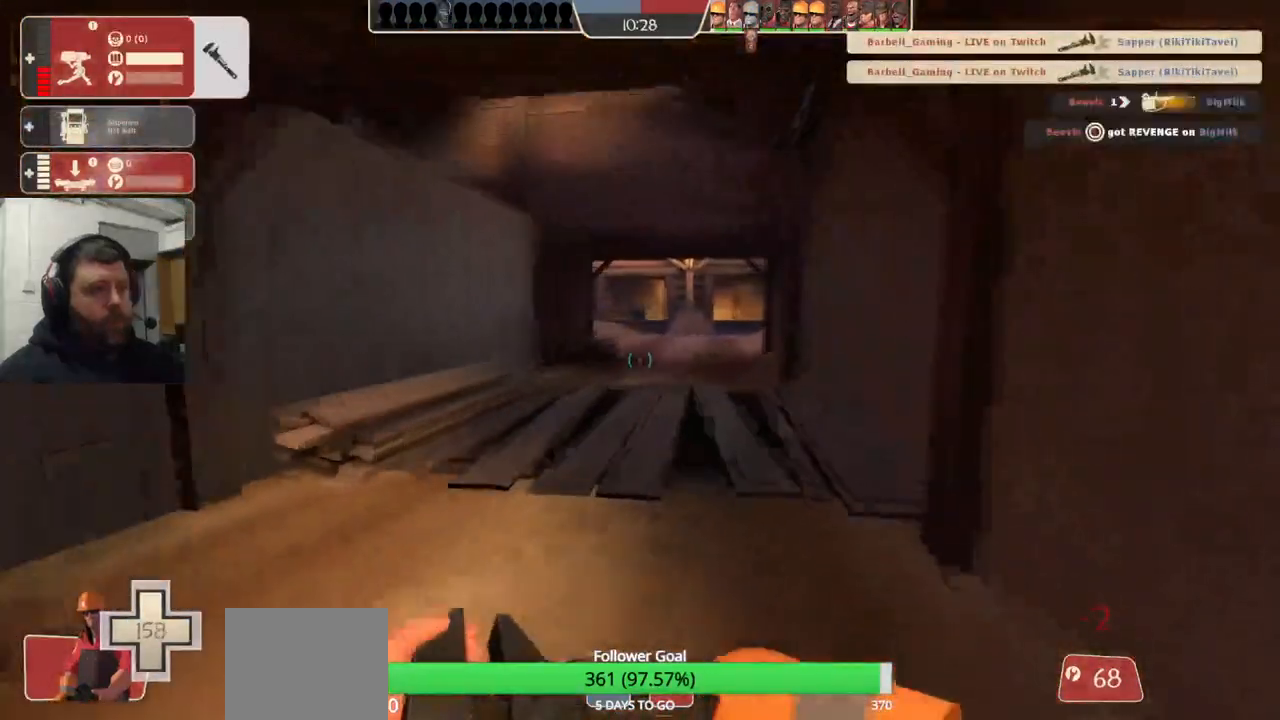
{"buttons": [], "left_stick": "up", "right_stick": "center", "events": []}
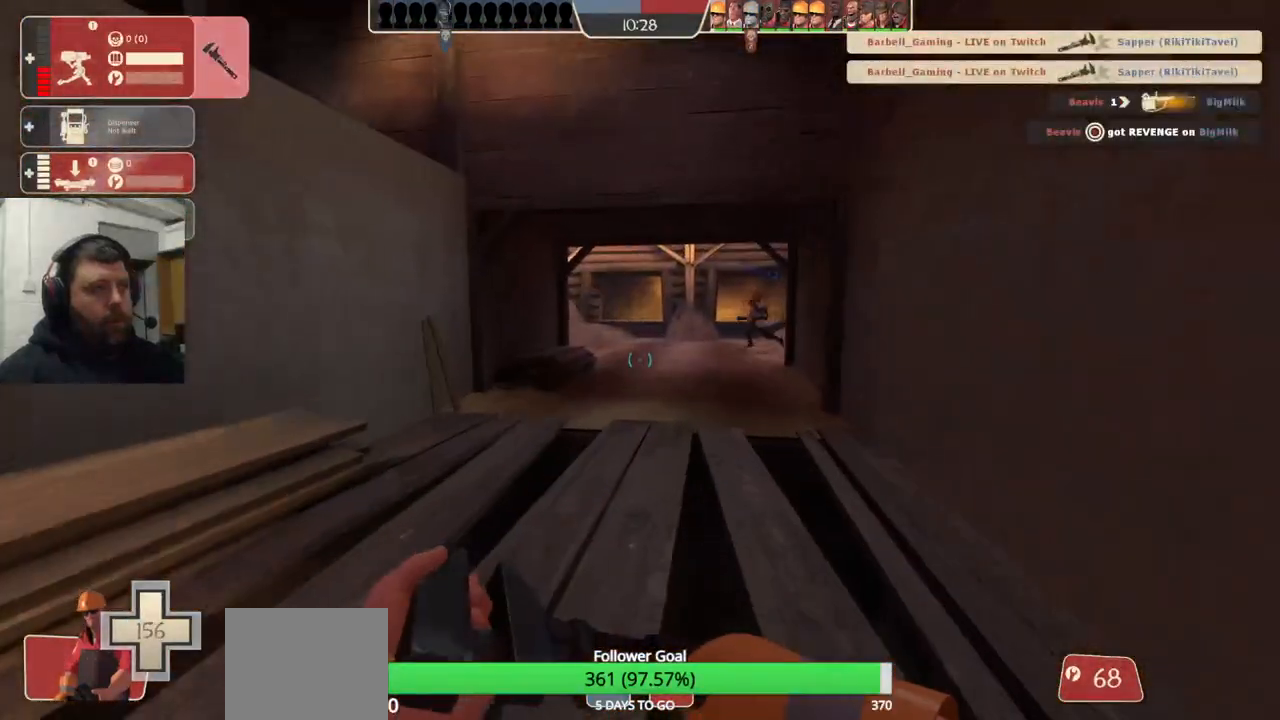
{"buttons": [], "left_stick": "up", "right_stick": "center", "events": []}
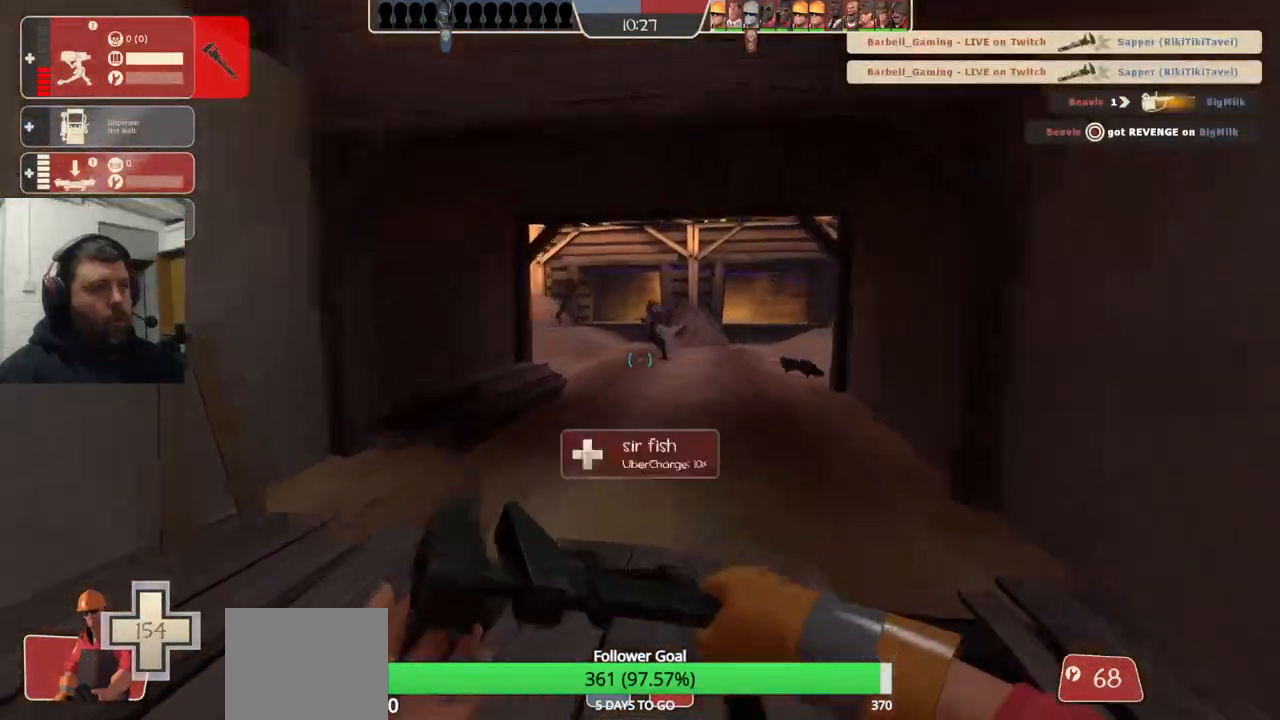
{"buttons": [], "left_stick": "up", "right_stick": "center", "events": []}
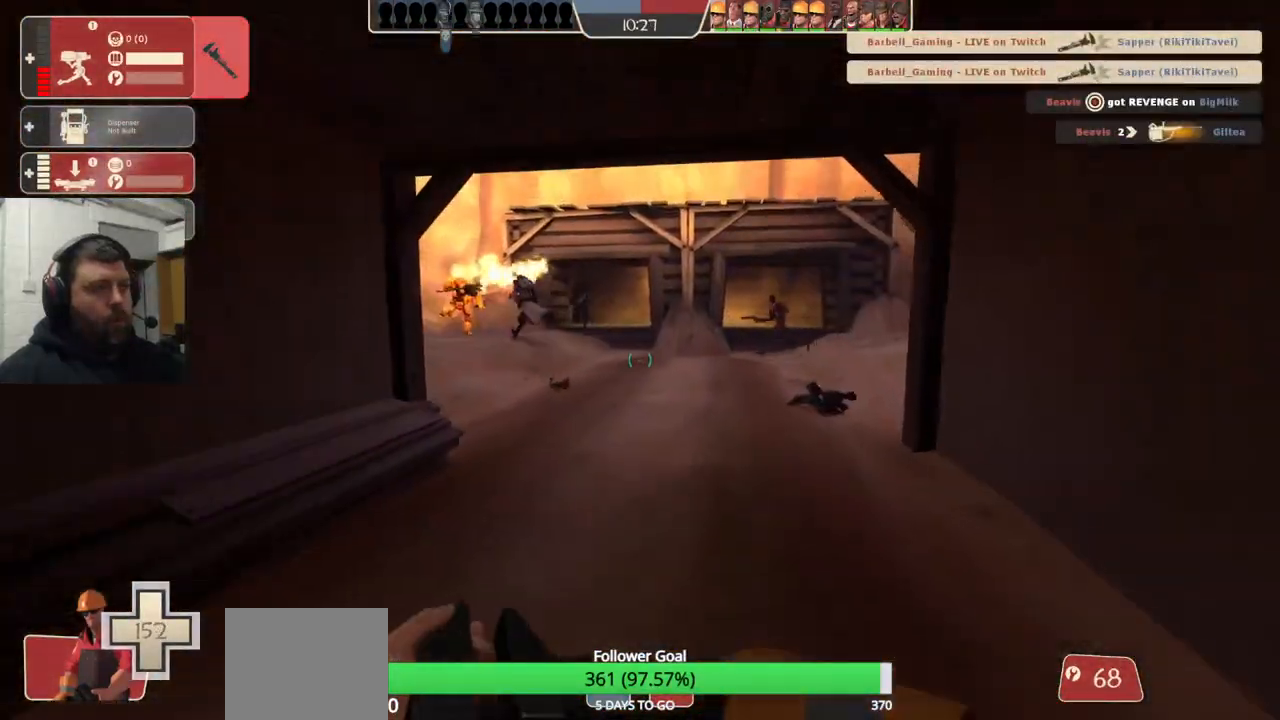
{"buttons": [], "left_stick": "up", "right_stick": "down-left", "events": [[167, "R1", "down"], [217, "R1", "up"], [283, "R1", "down"], [367, "R1", "up"], [467, "right_stick", "down-left"]]}
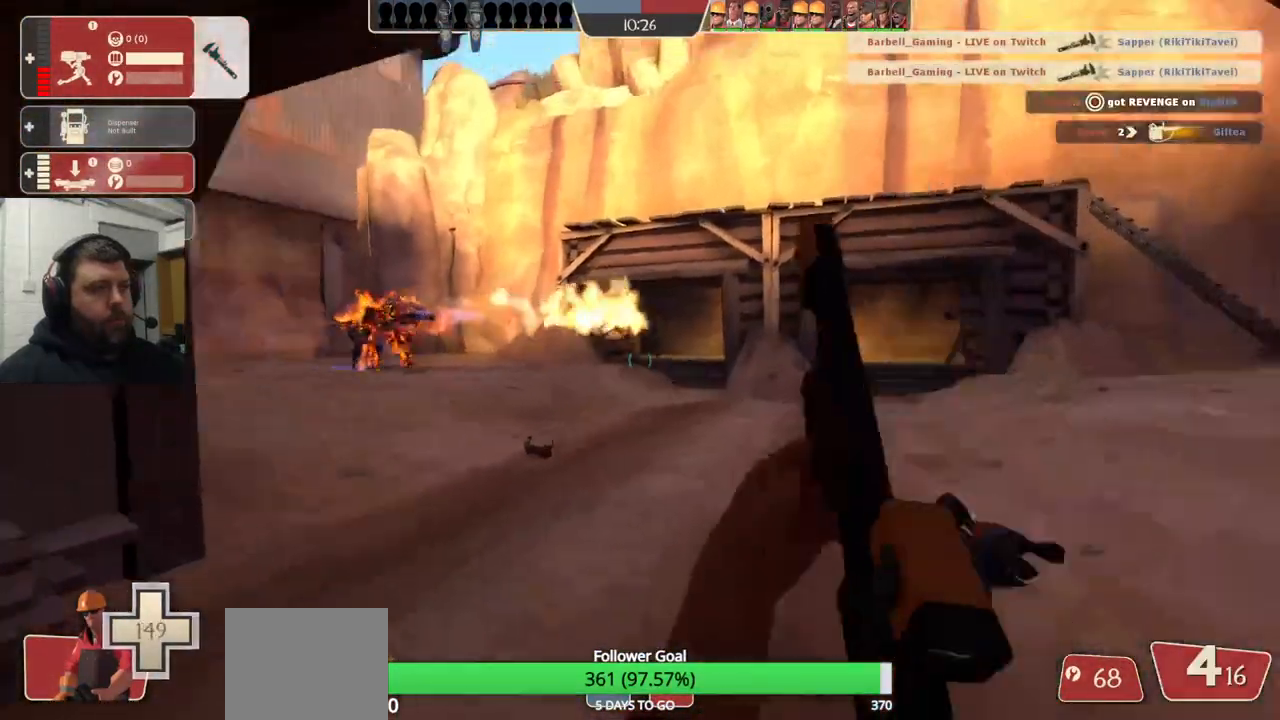
{"buttons": [], "left_stick": "up-right", "right_stick": "center", "events": [[50, "left_stick", "up-right"], [50, "right_stick", "center"], [200, "right_stick", "left"], [333, "right_stick", "center"]]}
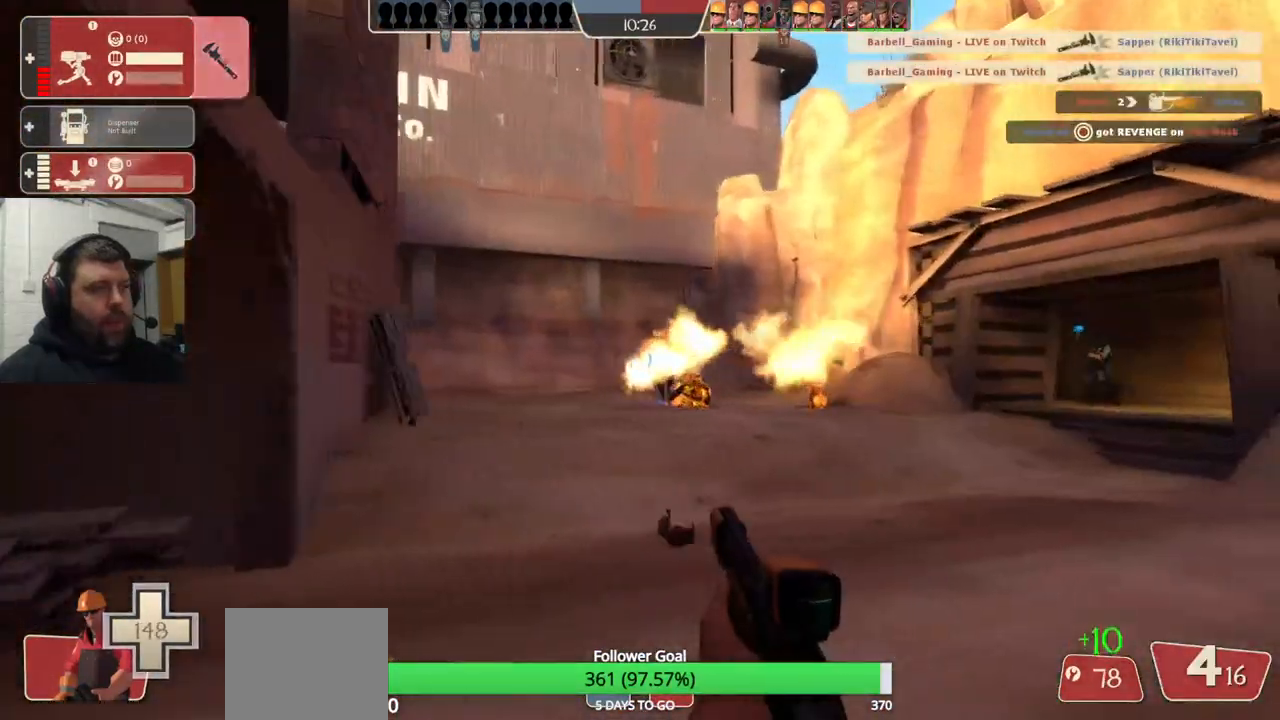
{"buttons": ["R2"], "left_stick": "down-right", "right_stick": "center", "events": [[17, "left_stick", "right"], [133, "R2", "down"], [233, "left_stick", "down-right"]]}
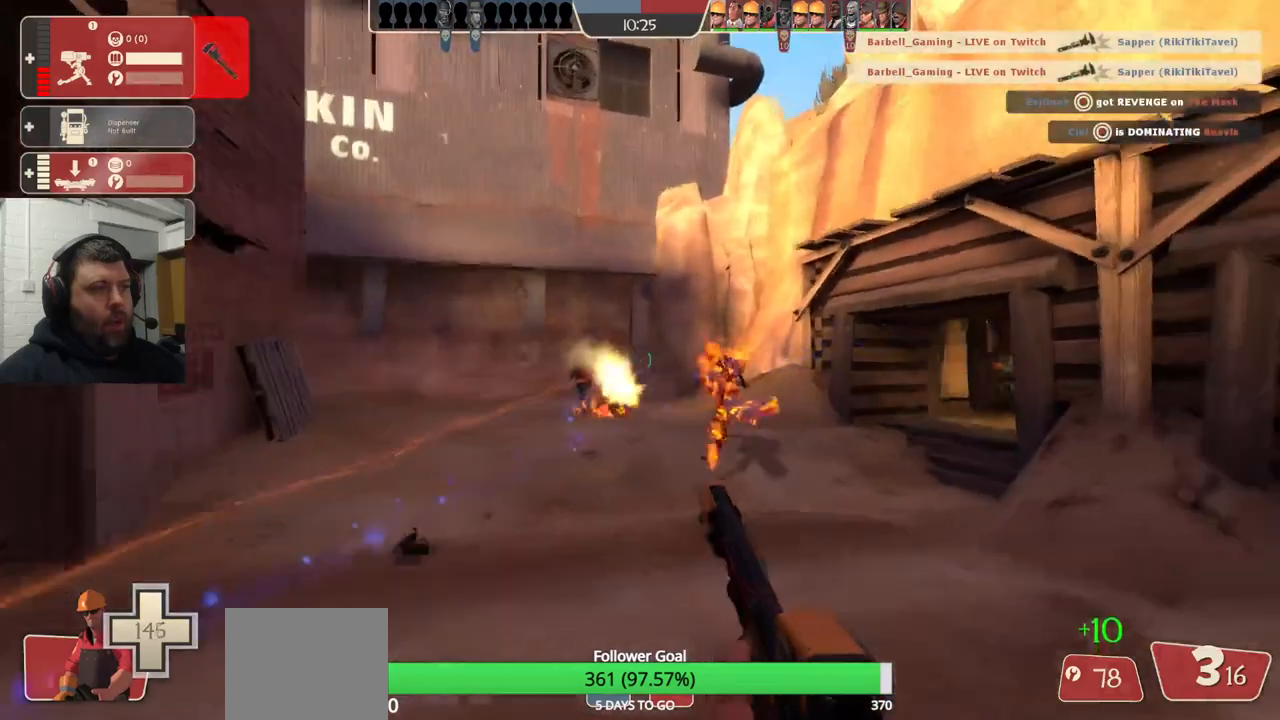
{"buttons": ["R2"], "left_stick": "down-right", "right_stick": "center", "events": []}
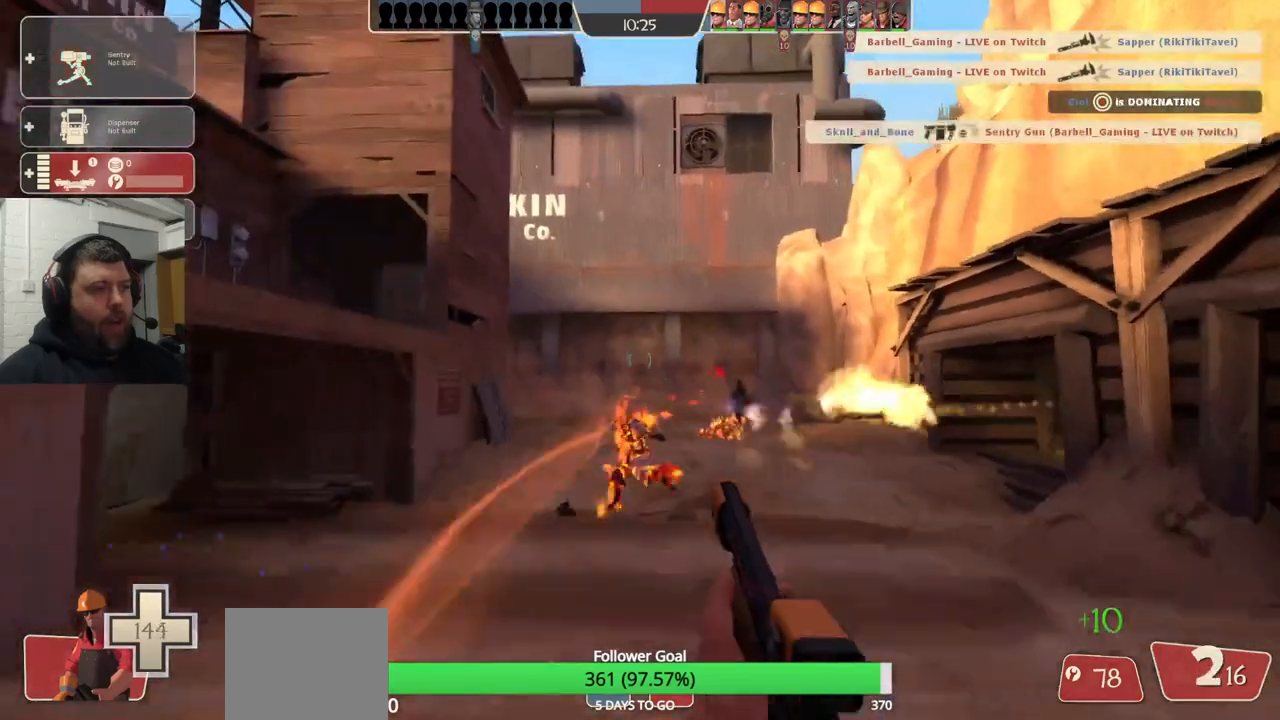
{"buttons": [], "left_stick": "down-right", "right_stick": "center", "events": [[50, "R2", "up"], [350, "R2", "down"], [500, "R2", "up"]]}
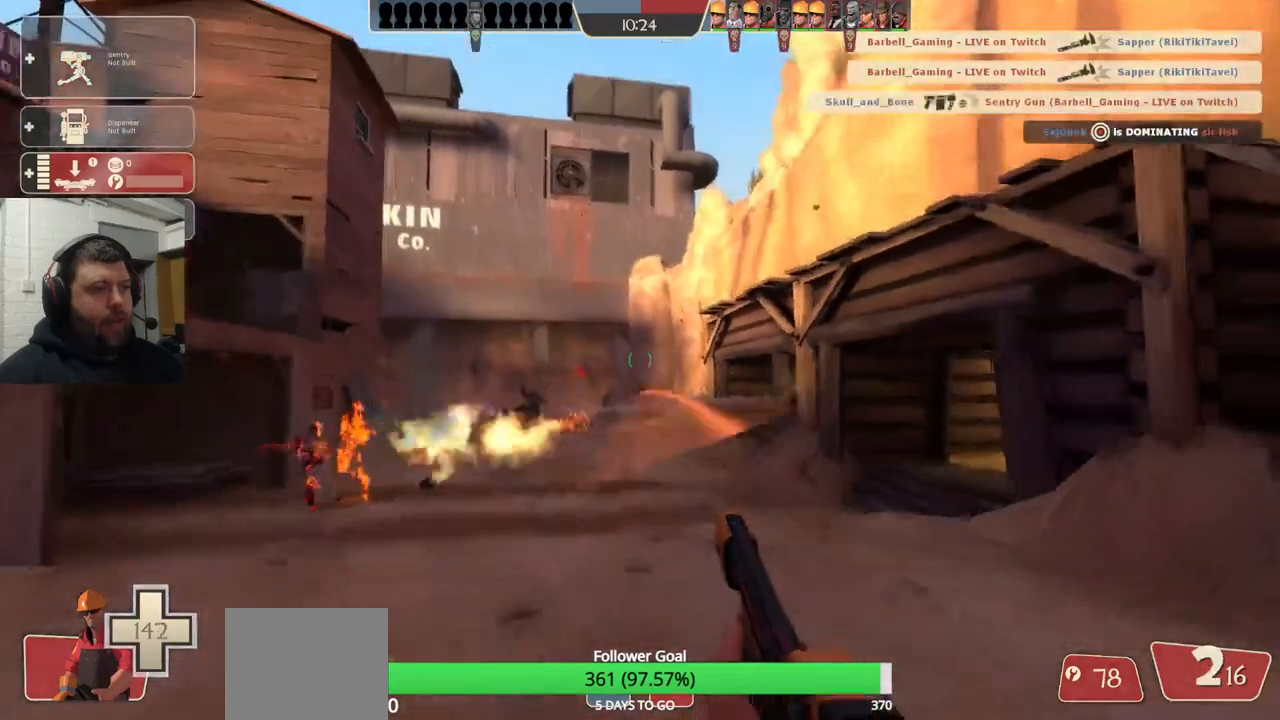
{"buttons": [], "left_stick": "down-right", "right_stick": "center", "events": [[150, "right_stick", "left"], [217, "right_stick", "center"]]}
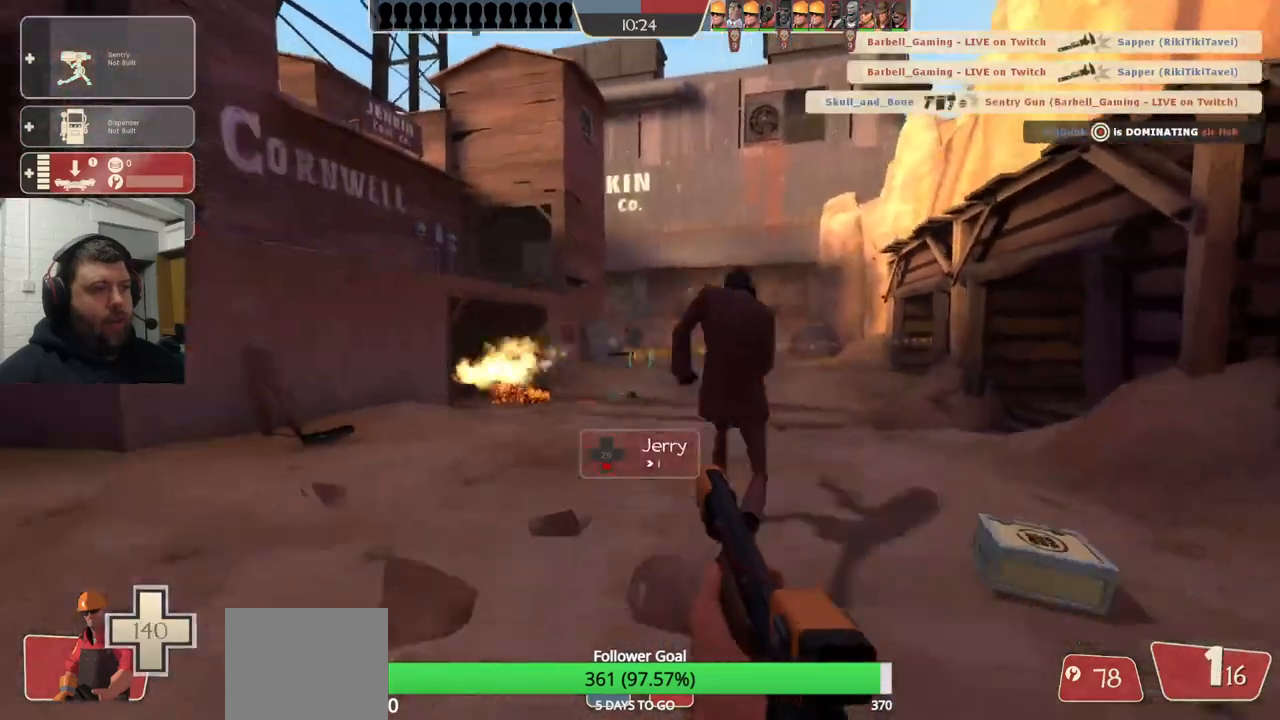
{"buttons": [], "left_stick": "up-right", "right_stick": "center", "events": [[67, "R2", "down"], [250, "R2", "up"], [450, "left_stick", "up-right"]]}
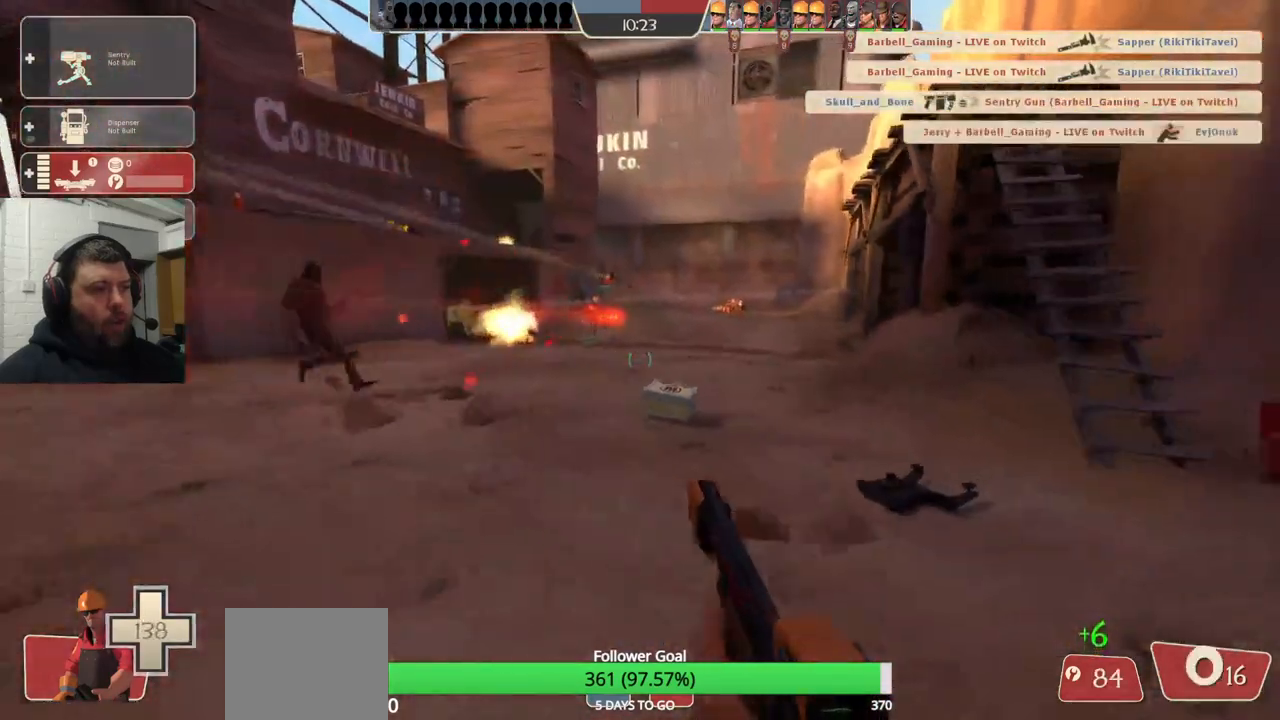
{"buttons": [], "left_stick": "up", "right_stick": "center", "events": [[83, "left_stick", "up"], [383, "SQUARE", "down"], [433, "SQUARE", "up"]]}
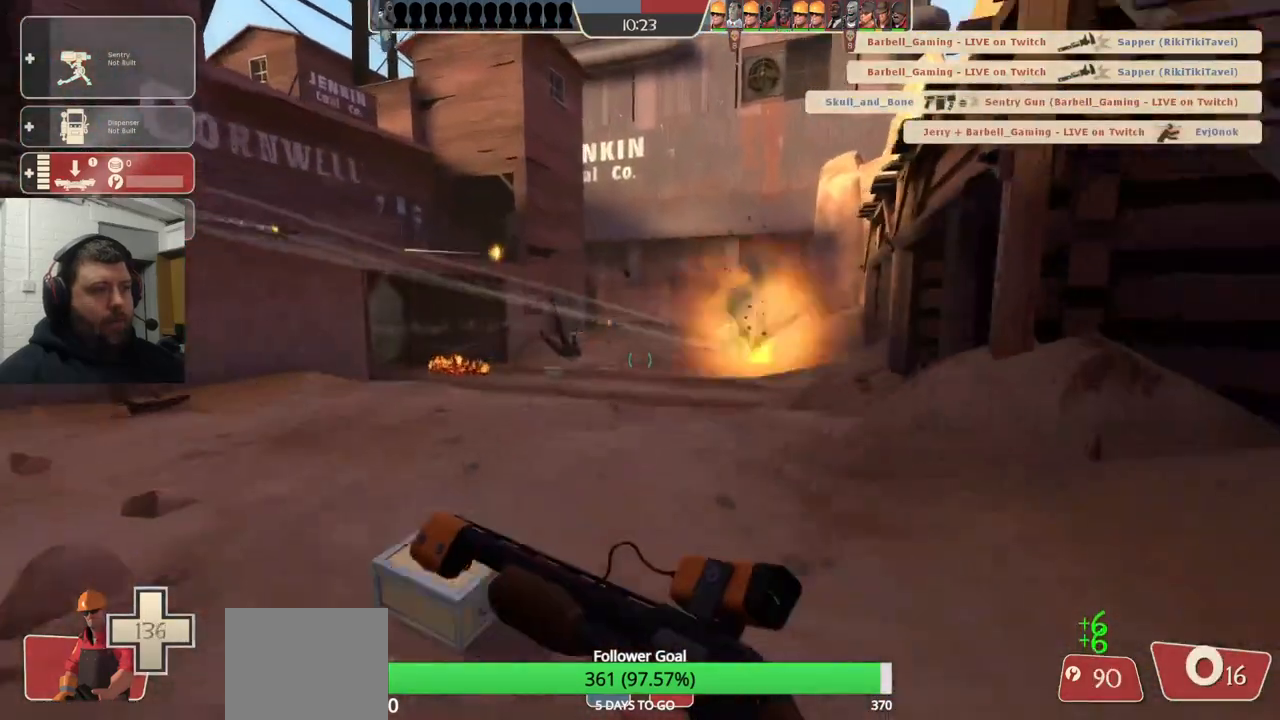
{"buttons": [], "left_stick": "down-right", "right_stick": "center", "events": [[17, "SQUARE", "down"], [117, "SQUARE", "up"], [300, "right_stick", "right"], [317, "left_stick", "right"], [367, "left_stick", "down-right"], [483, "right_stick", "center"]]}
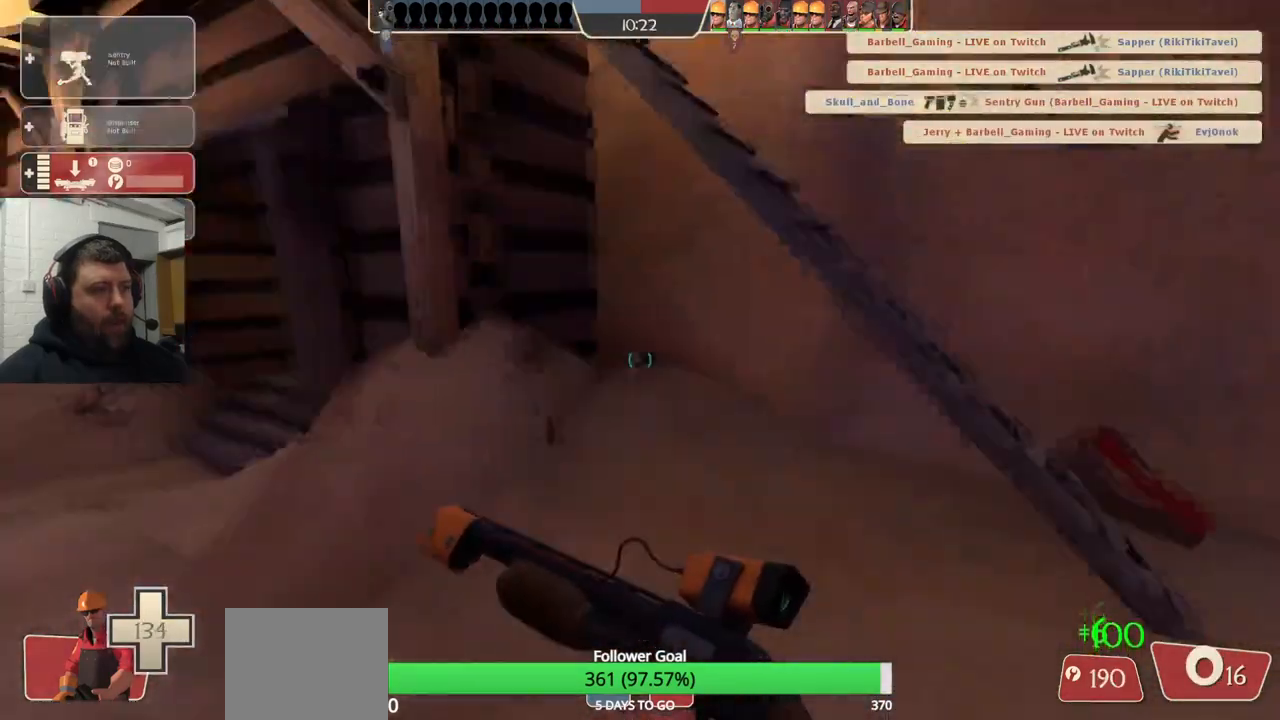
{"buttons": [], "left_stick": "up-right", "right_stick": "center", "events": [[267, "left_stick", "up-right"], [367, "right_stick", "left"], [500, "right_stick", "center"]]}
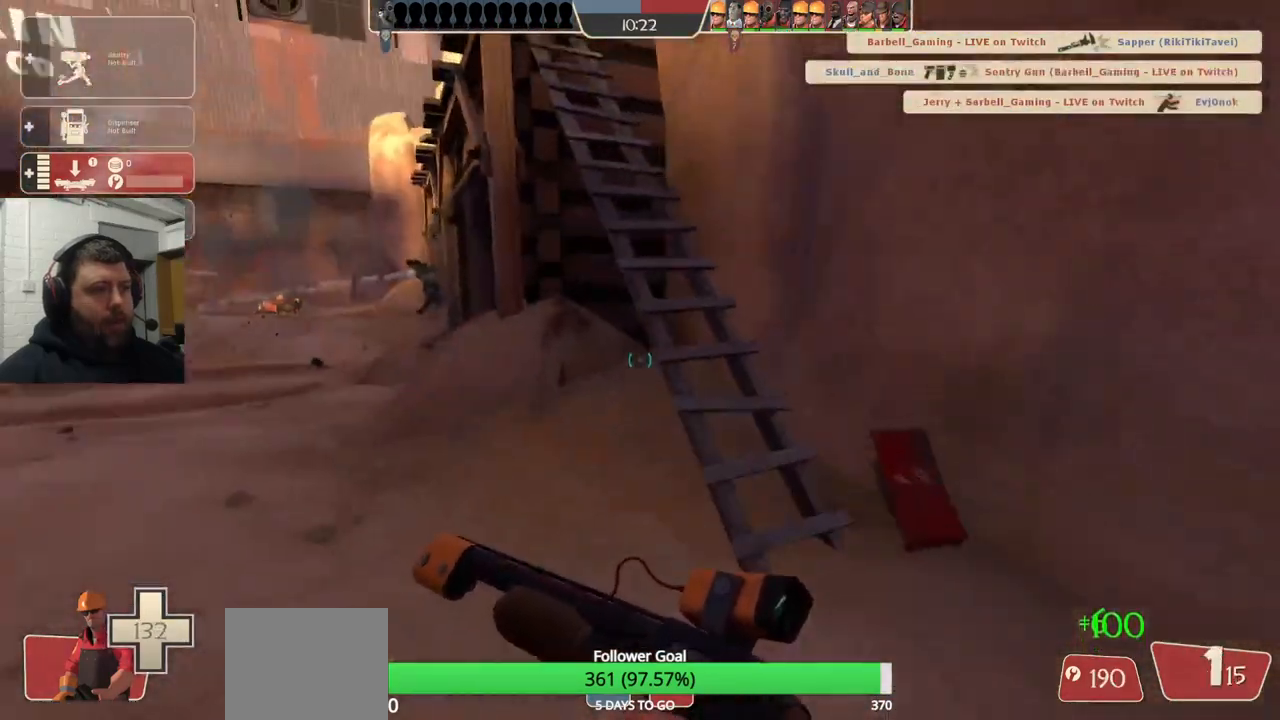
{"buttons": [], "left_stick": "center", "right_stick": "center", "events": [[67, "left_stick", "center"], [183, "DPAD_LEFT", "down"], [267, "DPAD_LEFT", "up"], [317, "R2", "down"], [483, "R2", "up"]]}
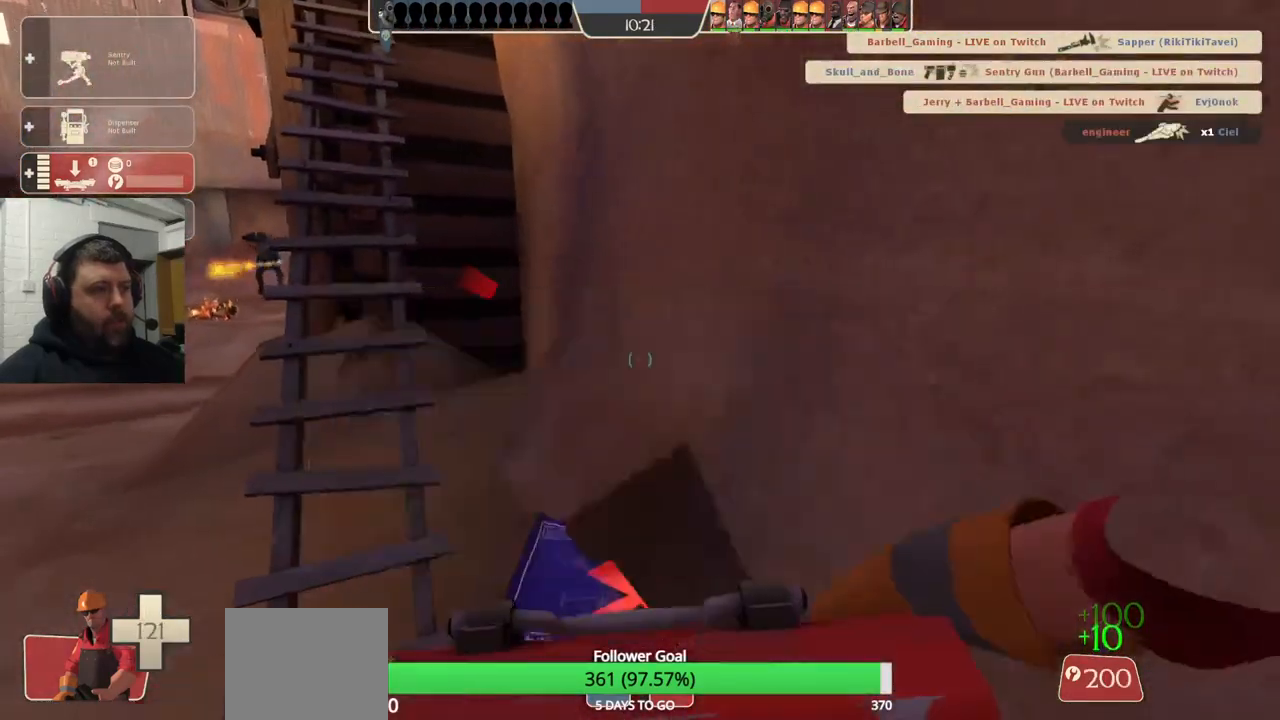
{"buttons": [], "left_stick": "up", "right_stick": "right", "events": [[33, "left_stick", "up-left"], [33, "right_stick", "left"], [167, "left_stick", "up"], [167, "right_stick", "center"], [433, "right_stick", "right"]]}
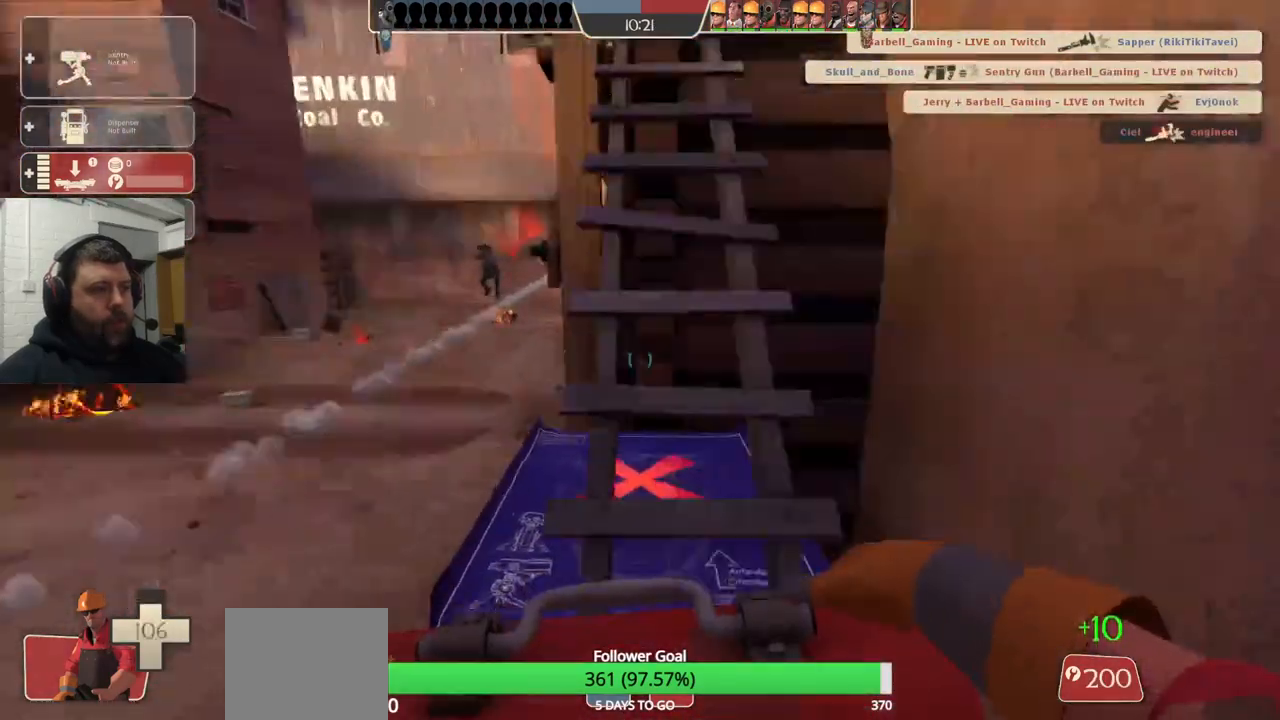
{"buttons": [], "left_stick": "up", "right_stick": "center", "events": [[50, "right_stick", "center"], [67, "L2", "down"], [233, "L2", "up"], [300, "right_stick", "up-left"], [433, "right_stick", "center"]]}
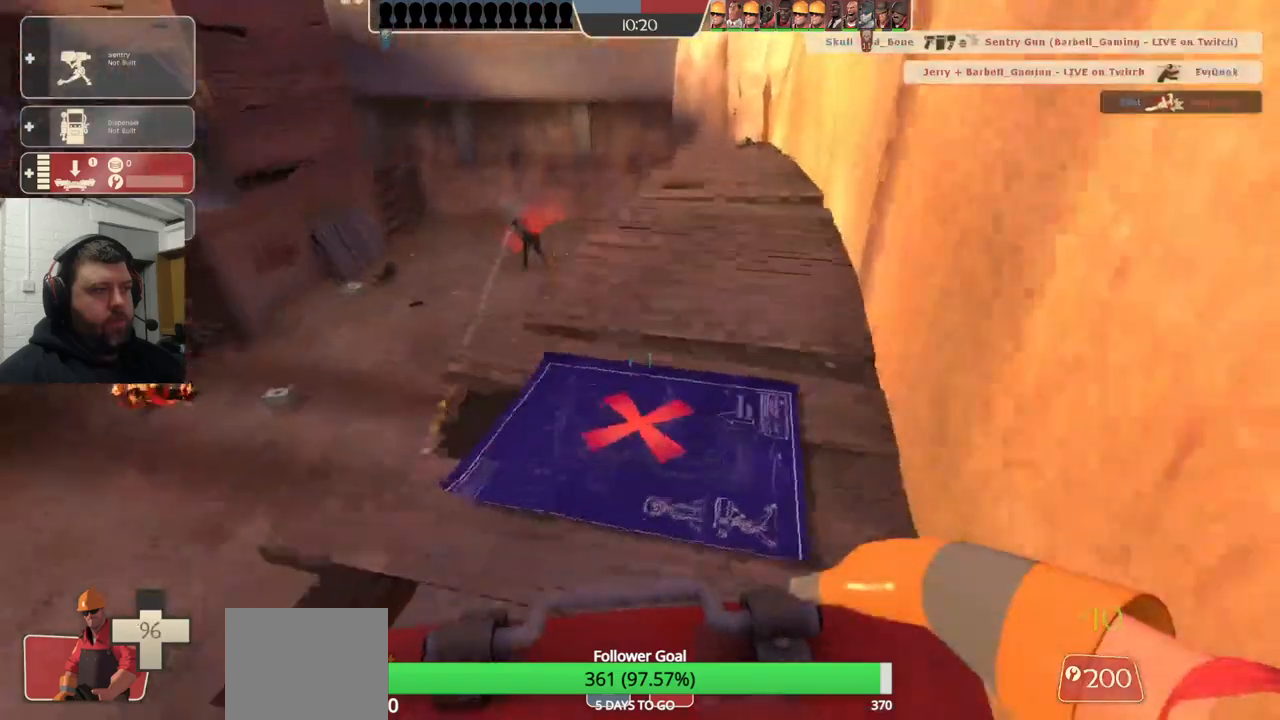
{"buttons": ["R2"], "left_stick": "up-left", "right_stick": "center", "events": [[417, "R2", "down"], [483, "left_stick", "up-left"]]}
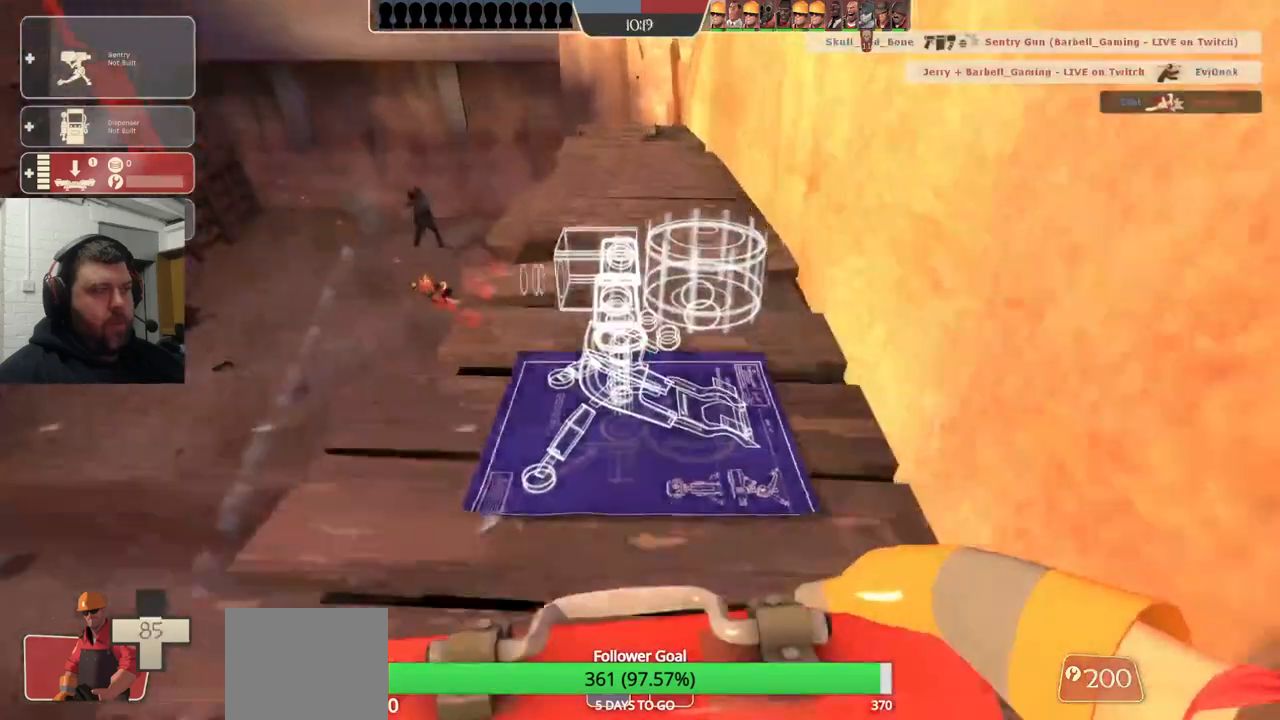
{"buttons": ["R1"], "left_stick": "up-left", "right_stick": "down-left", "events": [[17, "left_stick", "left"], [67, "R2", "up"], [333, "right_stick", "down-left"], [350, "left_stick", "up-left"], [467, "R1", "down"]]}
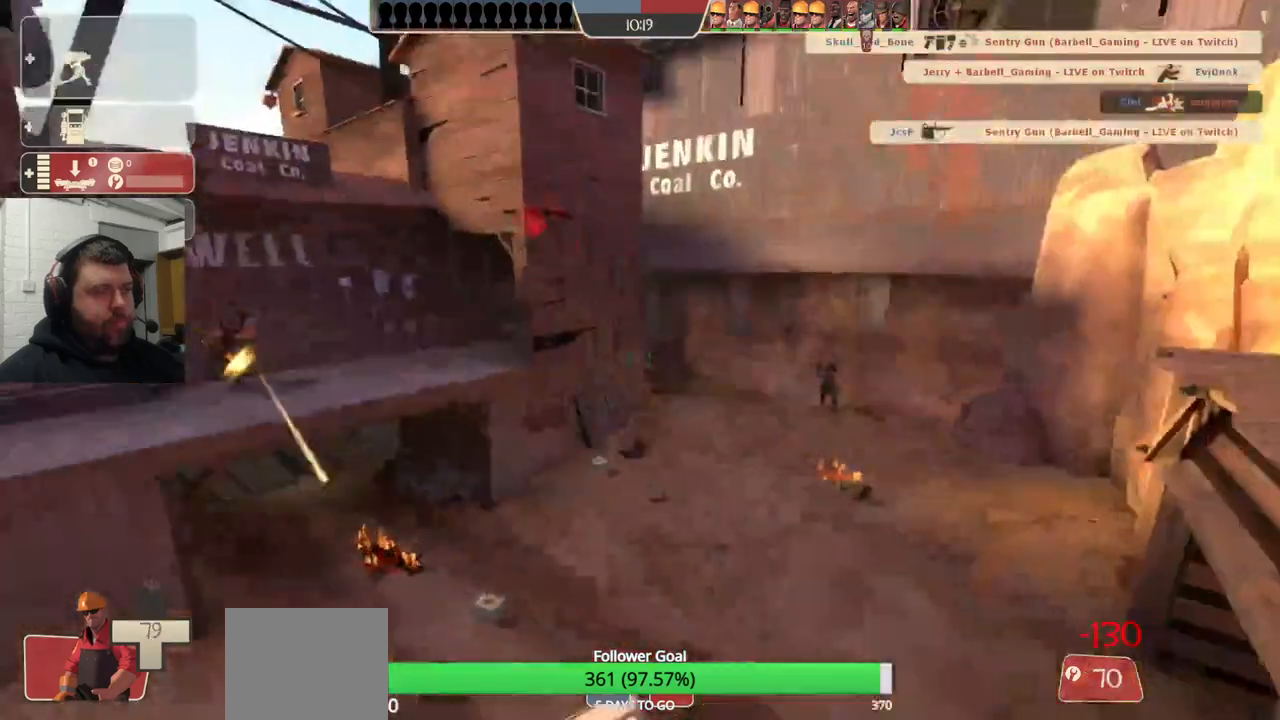
{"buttons": [], "left_stick": "up-right", "right_stick": "down-left", "events": [[33, "R1", "up"], [33, "left_stick", "up"], [33, "right_stick", "center"], [117, "R1", "down"], [183, "R1", "up"], [417, "left_stick", "up-right"], [450, "right_stick", "down-left"]]}
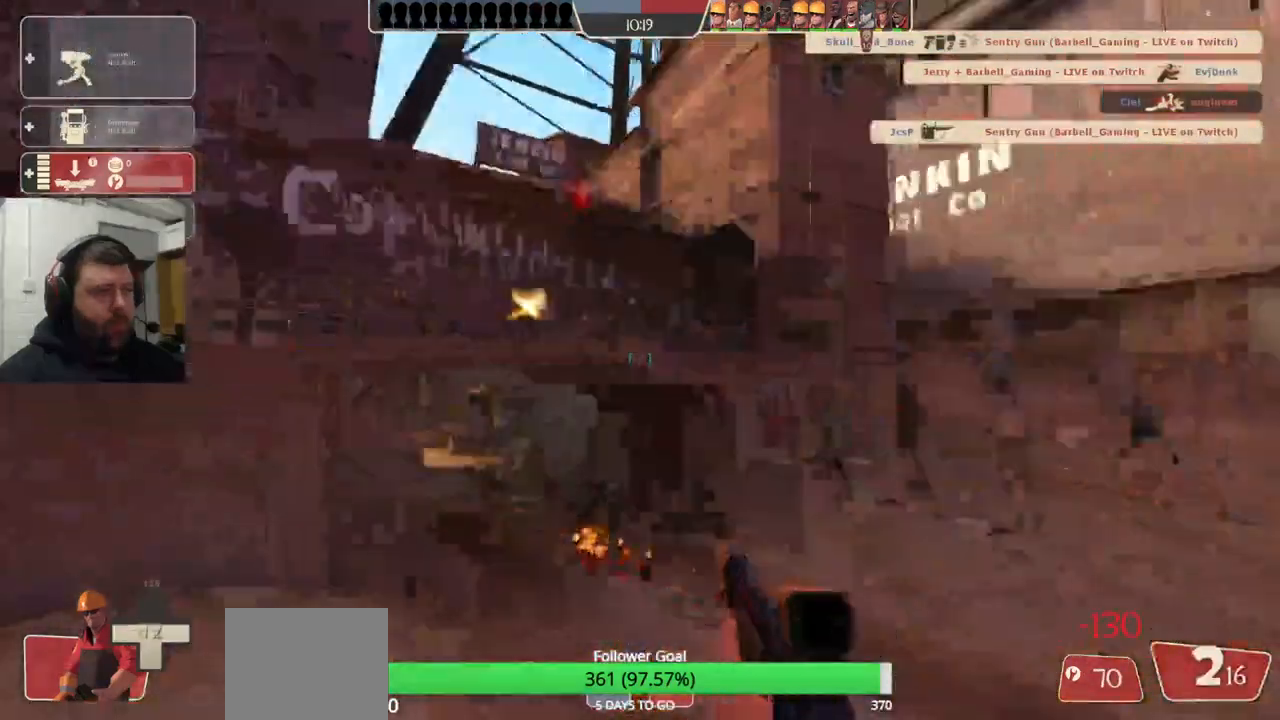
{"buttons": [], "left_stick": "down-right", "right_stick": "center", "events": [[83, "right_stick", "center"], [100, "left_stick", "right"], [233, "left_stick", "down-right"], [350, "R2", "down"], [483, "R2", "up"]]}
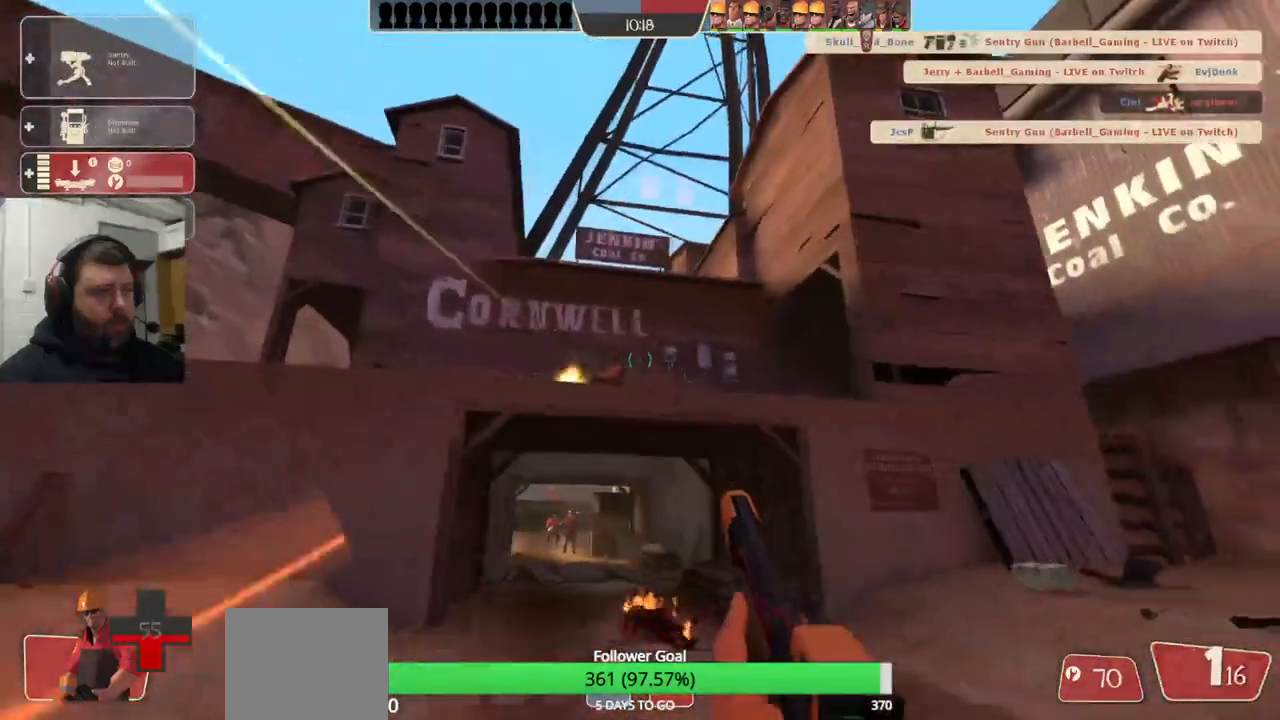
{"buttons": [], "left_stick": "left", "right_stick": "center", "events": [[100, "left_stick", "up-right"], [300, "left_stick", "up-left"], [483, "left_stick", "left"]]}
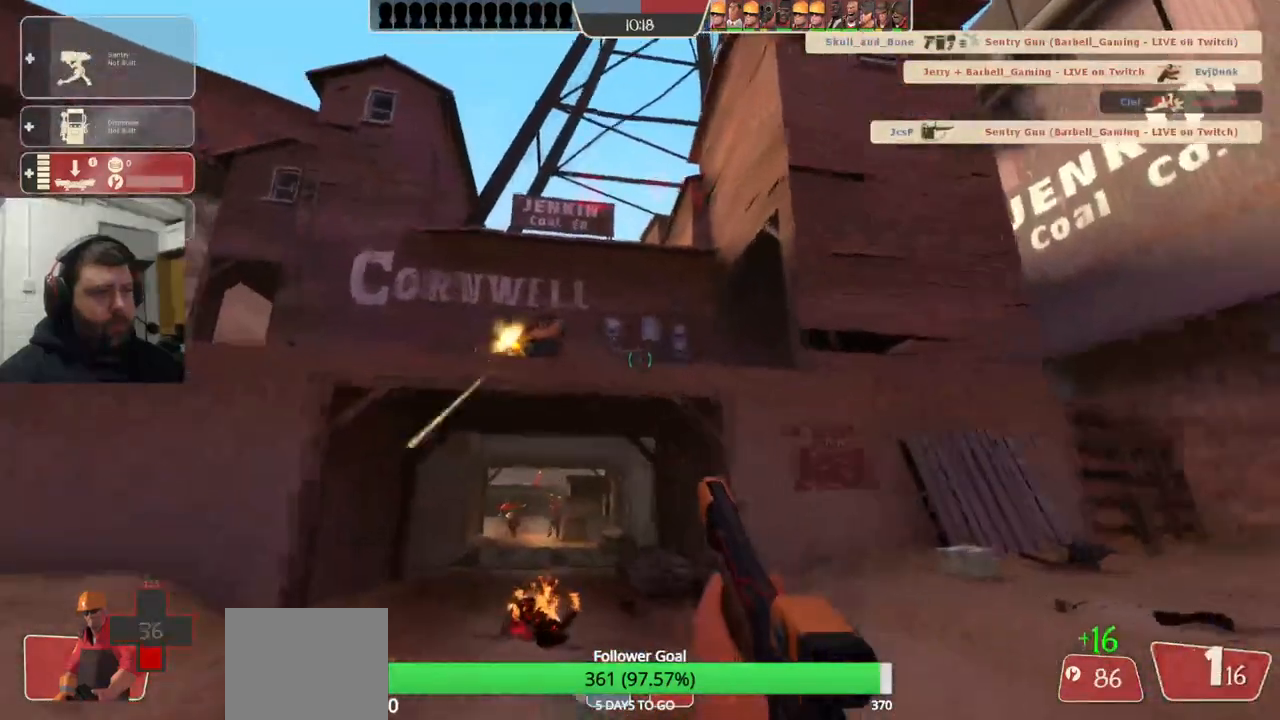
{"buttons": [], "left_stick": "left", "right_stick": "center", "events": [[67, "R2", "down"], [217, "R2", "up"]]}
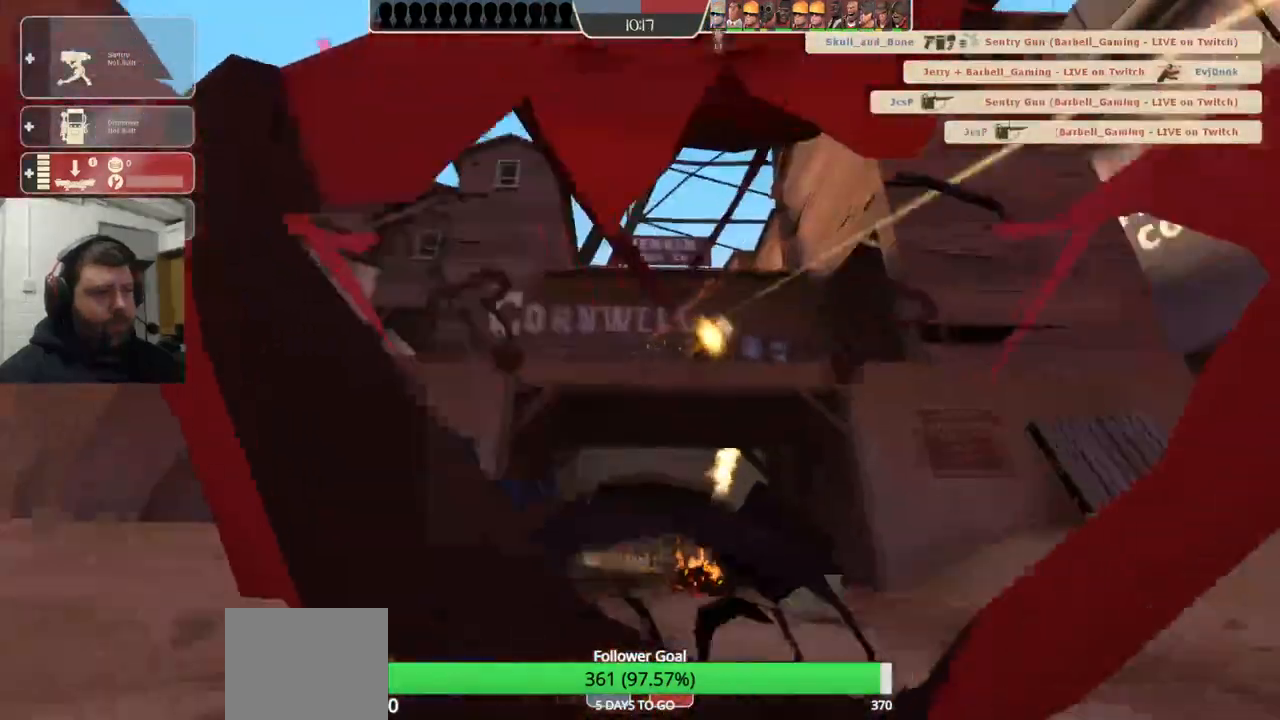
{"buttons": ["SQUARE"], "left_stick": "center", "right_stick": "center", "events": [[67, "right_stick", "right"], [150, "right_stick", "center"], [233, "left_stick", "center"], [283, "SQUARE", "down"], [367, "SQUARE", "up"], [450, "SQUARE", "down"]]}